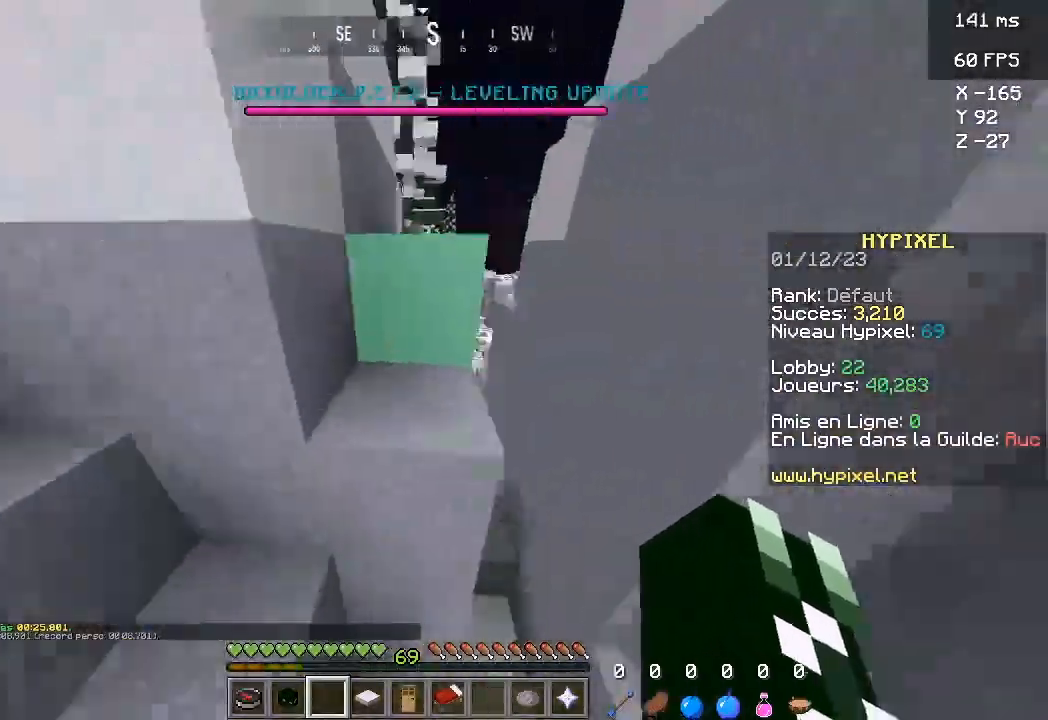
Gameplay with keyboard; each line is a JSON object with the keys held at the frame after it. "events" lists presses ("down") and releases ("up") of "a", "d", "s", "space" and "w" between this image and that frame as [ms after this image, input, new state], when the widget could be followed in between. No other keys are recorded. Mouse input is not recorded.
{"keys": ["a", "w"], "events": [[33, "d", "down"], [100, "a", "up"], [267, "space", "down"], [367, "d", "up"], [400, "a", "down"], [400, "space", "up"]]}
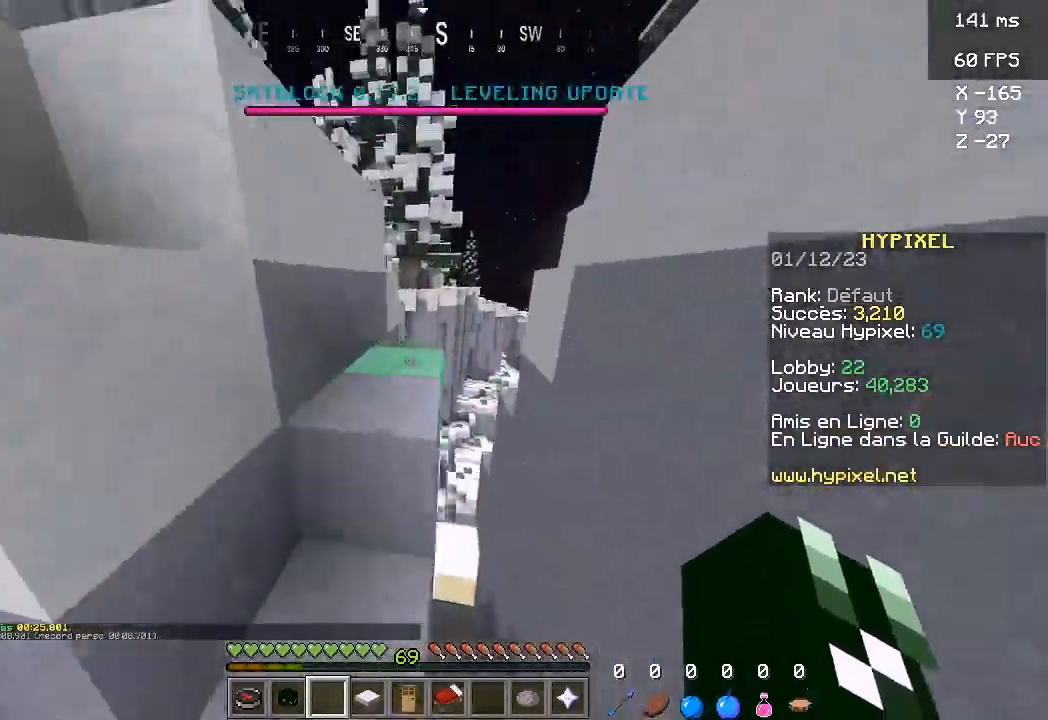
{"keys": ["w"], "events": [[133, "space", "down"], [167, "a", "up"], [300, "space", "up"]]}
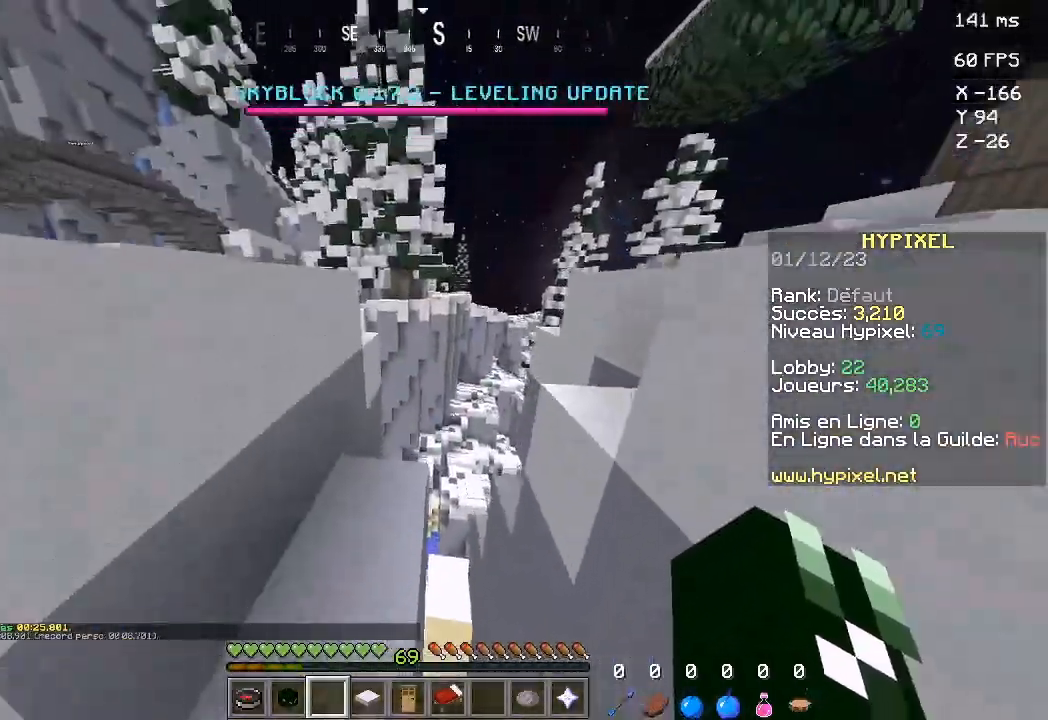
{"keys": ["space", "w"], "events": [[433, "space", "down"]]}
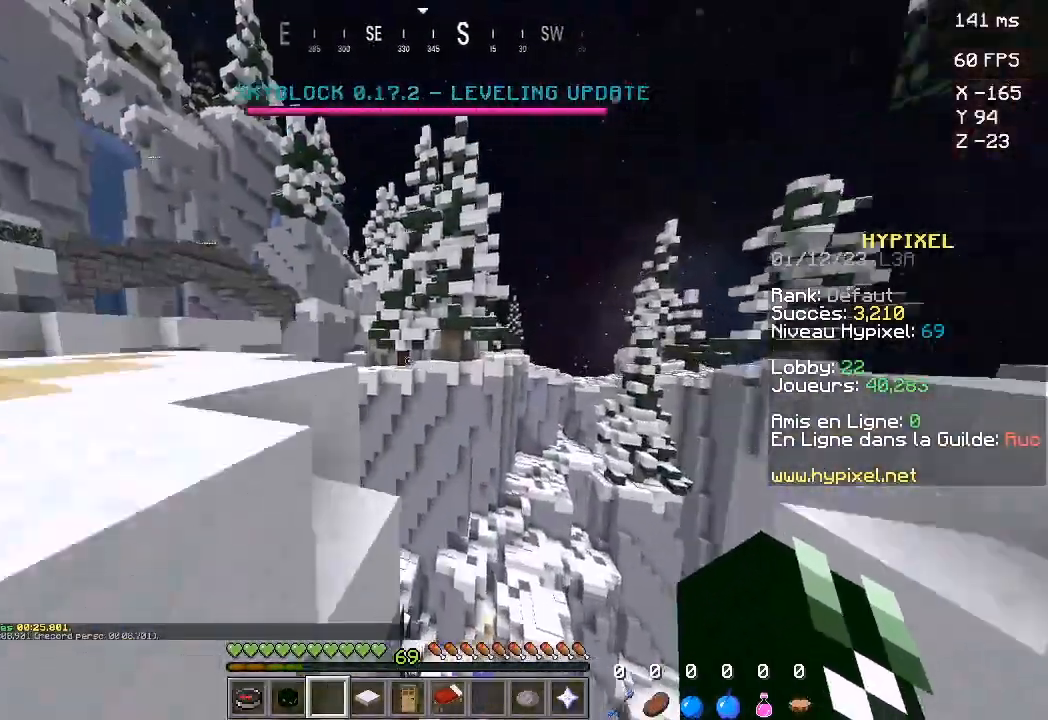
{"keys": ["a", "w"], "events": [[100, "space", "up"], [167, "a", "down"], [233, "space", "down"], [467, "space", "up"]]}
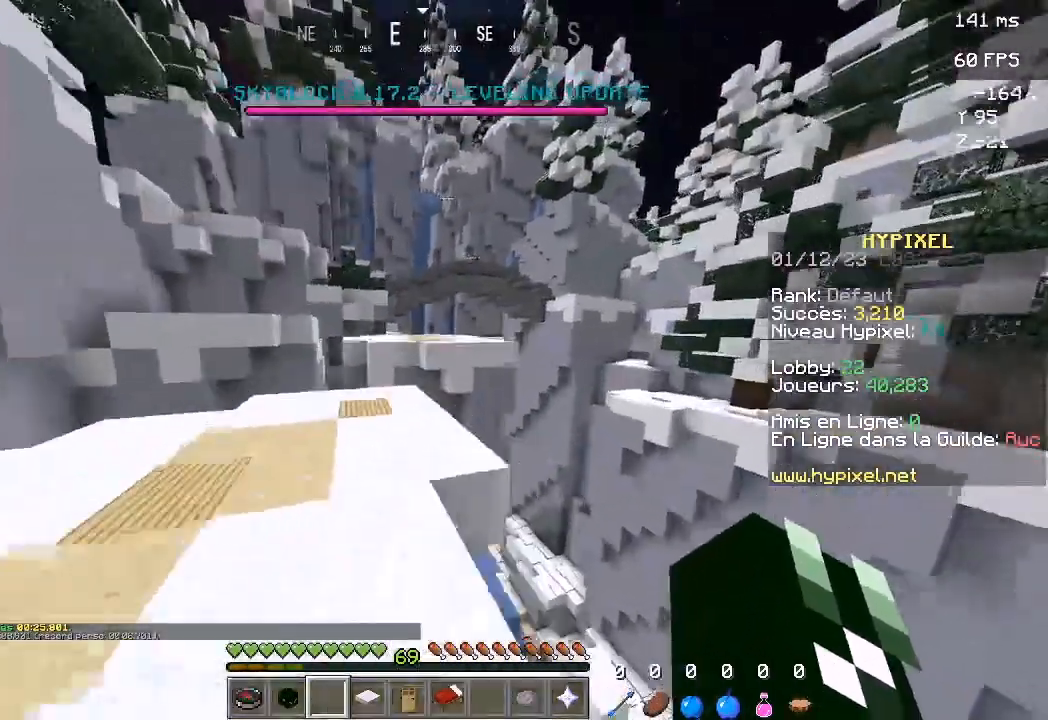
{"keys": ["w"], "events": [[33, "a", "up"], [233, "space", "down"], [433, "space", "up"]]}
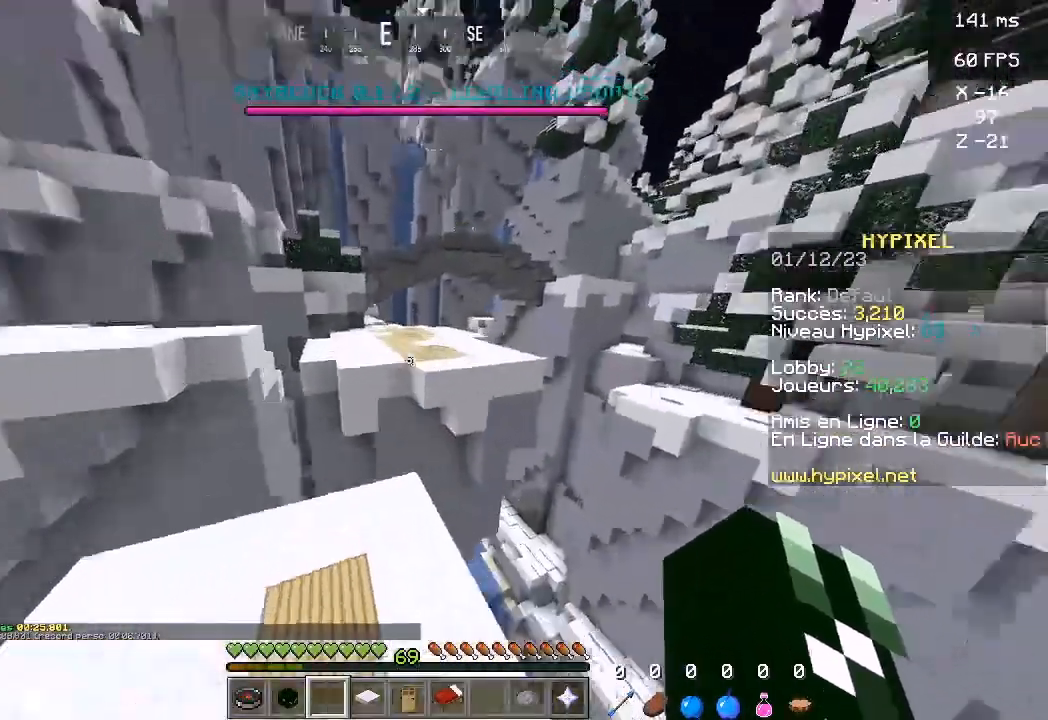
{"keys": ["space", "w"], "events": [[400, "space", "down"]]}
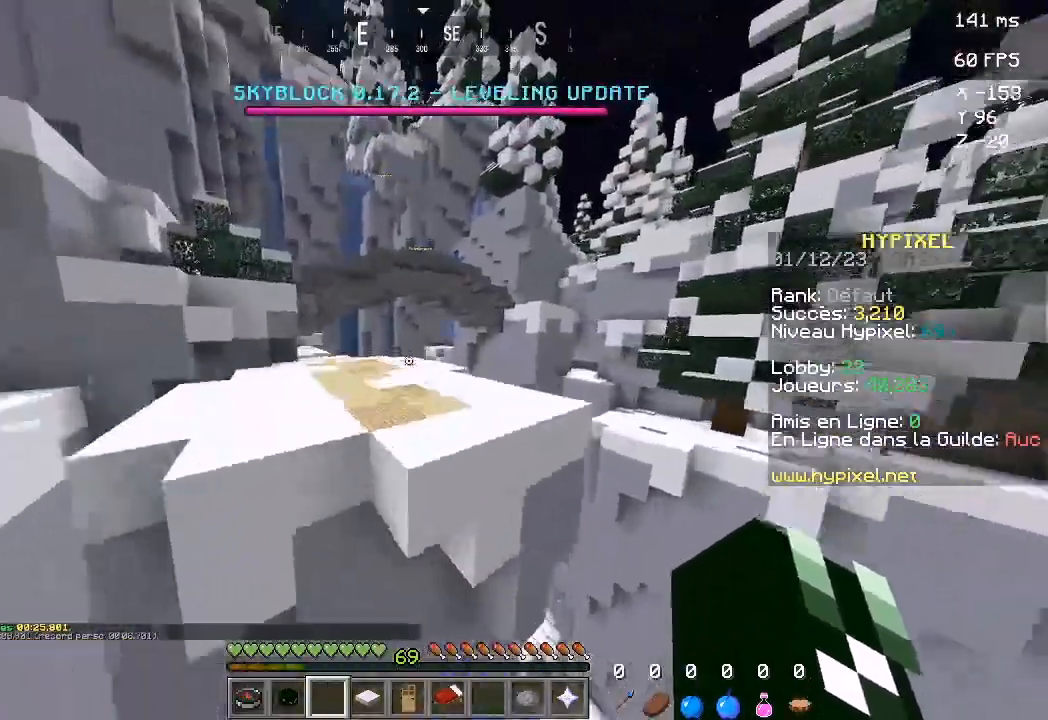
{"keys": ["space", "w"], "events": []}
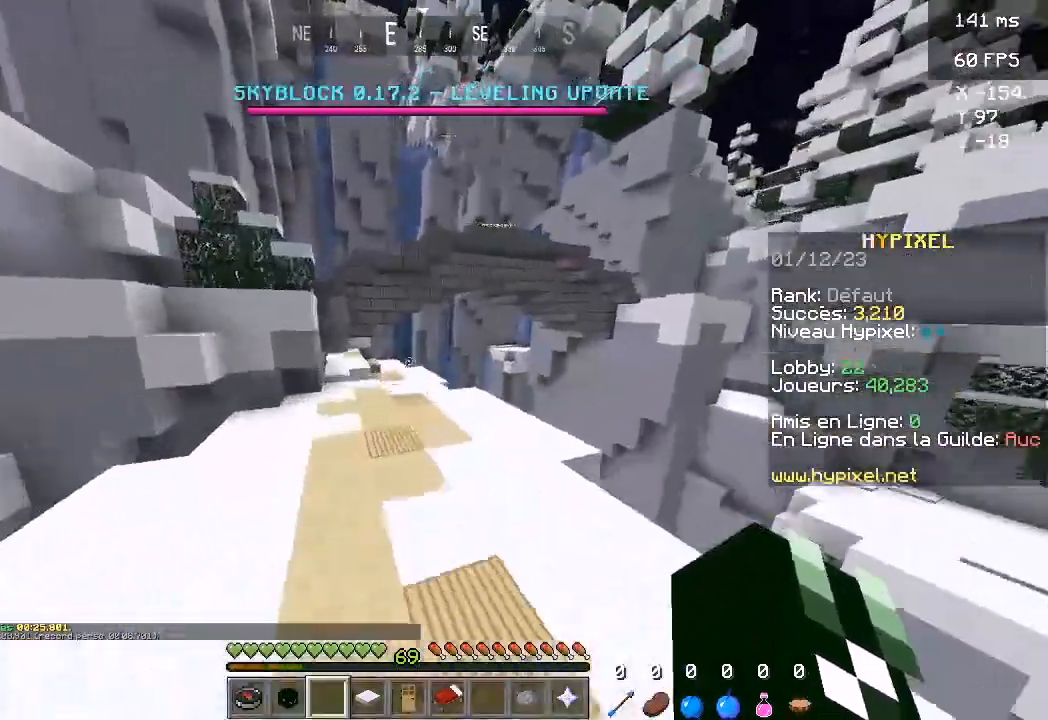
{"keys": ["w"], "events": [[167, "space", "up"]]}
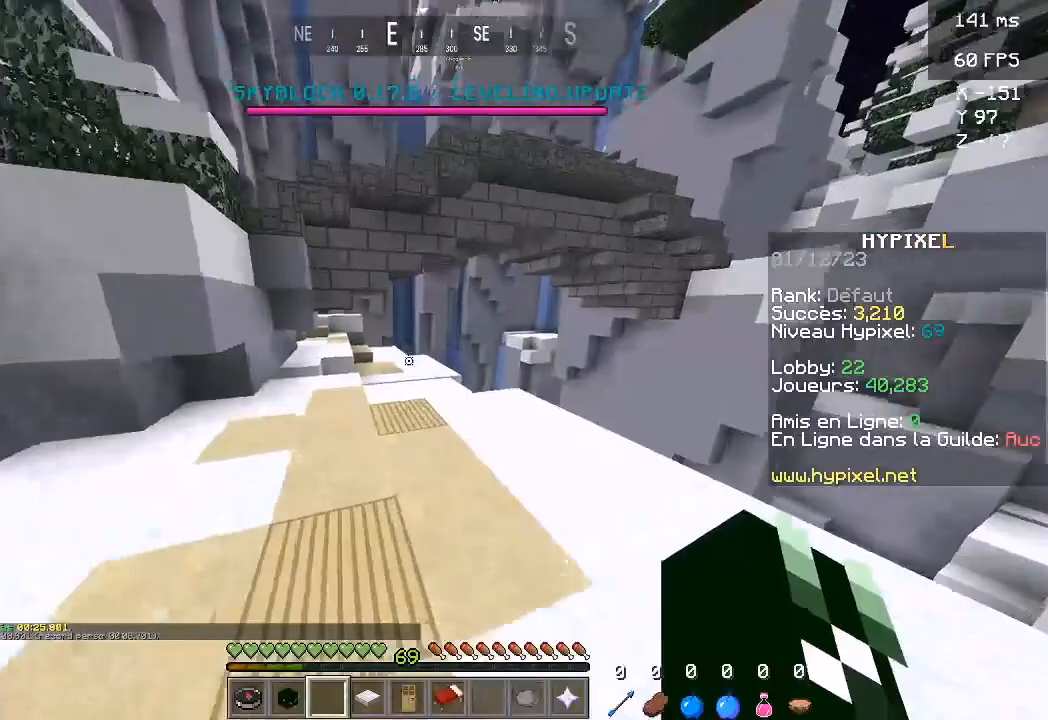
{"keys": ["space", "w"], "events": [[300, "space", "down"]]}
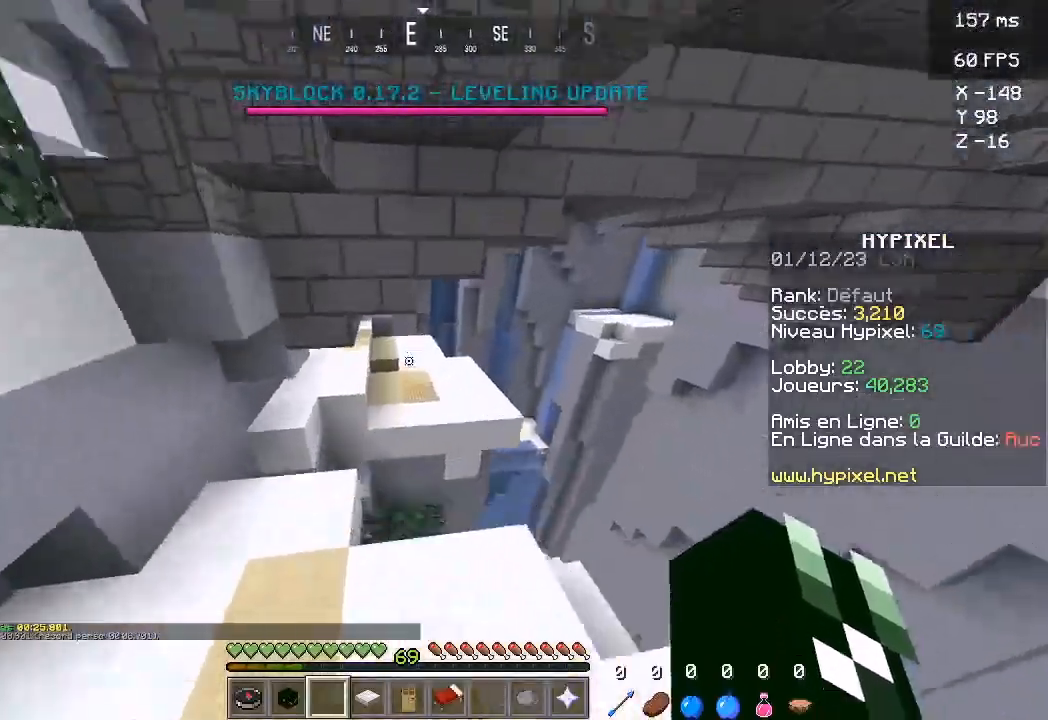
{"keys": ["space", "w"], "events": [[33, "space", "up"], [100, "a", "down"], [267, "a", "up"], [433, "space", "down"]]}
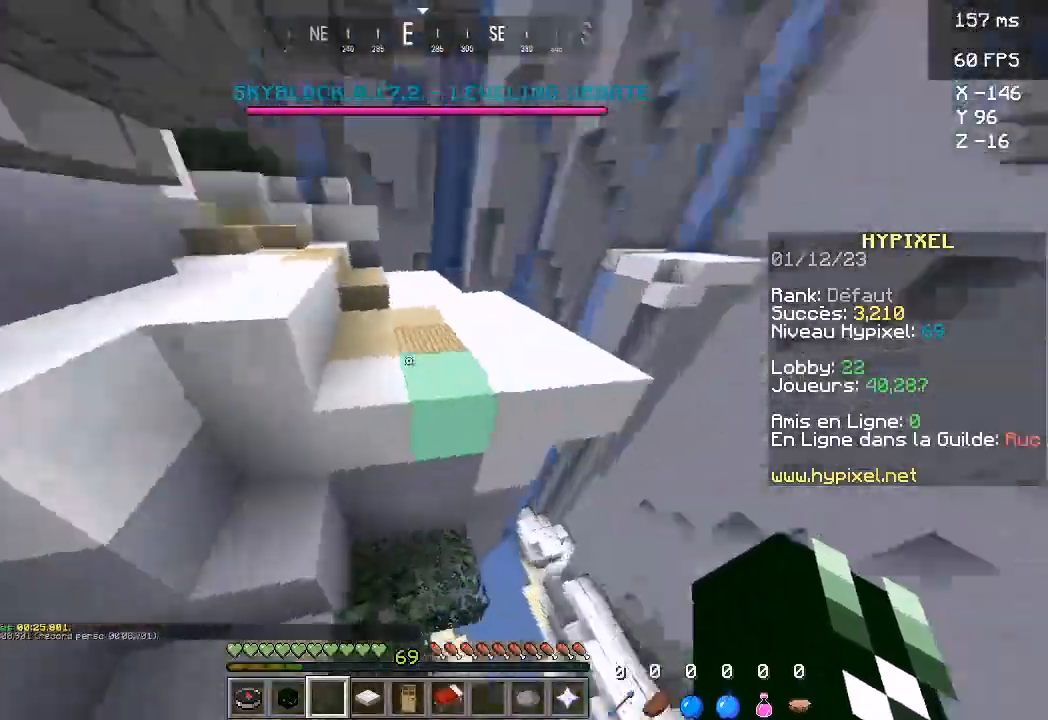
{"keys": ["space", "w"], "events": [[167, "space", "up"], [500, "space", "down"]]}
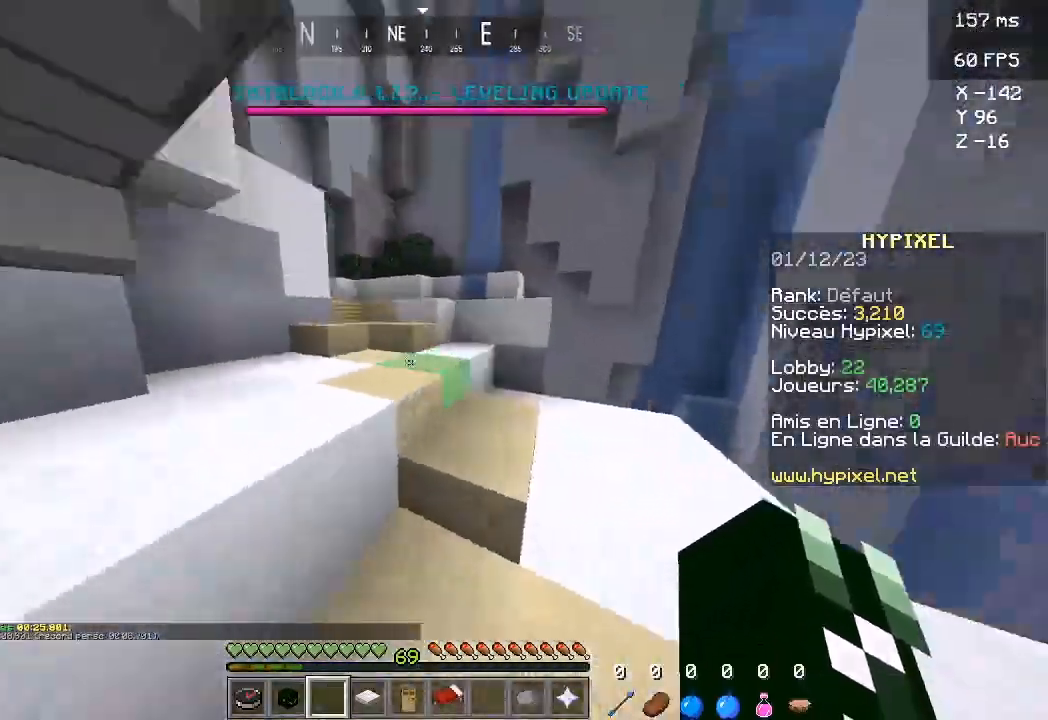
{"keys": ["d", "space", "w"], "events": [[200, "space", "up"], [433, "space", "down"], [467, "d", "down"]]}
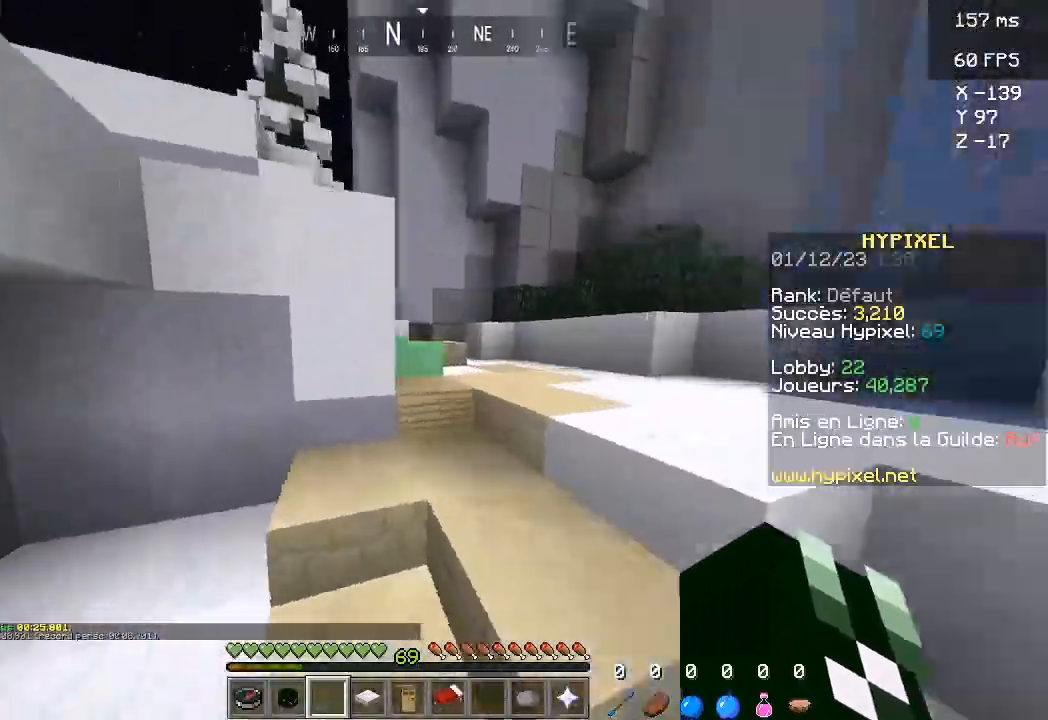
{"keys": ["d", "w"], "events": [[100, "space", "up"]]}
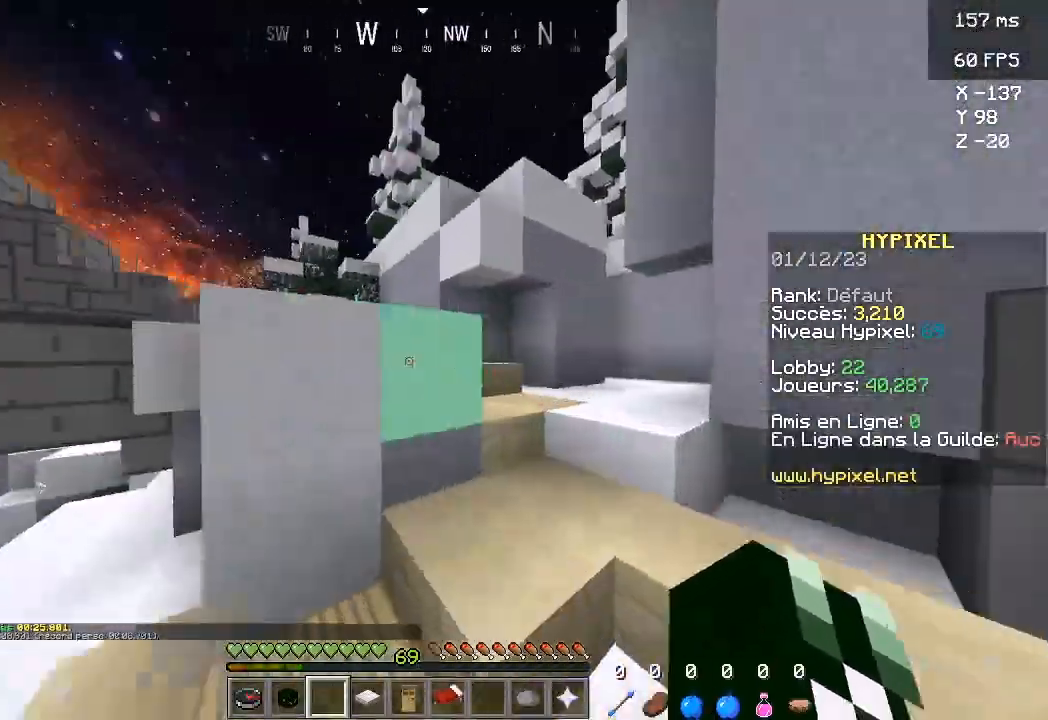
{"keys": ["space", "w"], "events": [[433, "d", "up"], [467, "space", "down"]]}
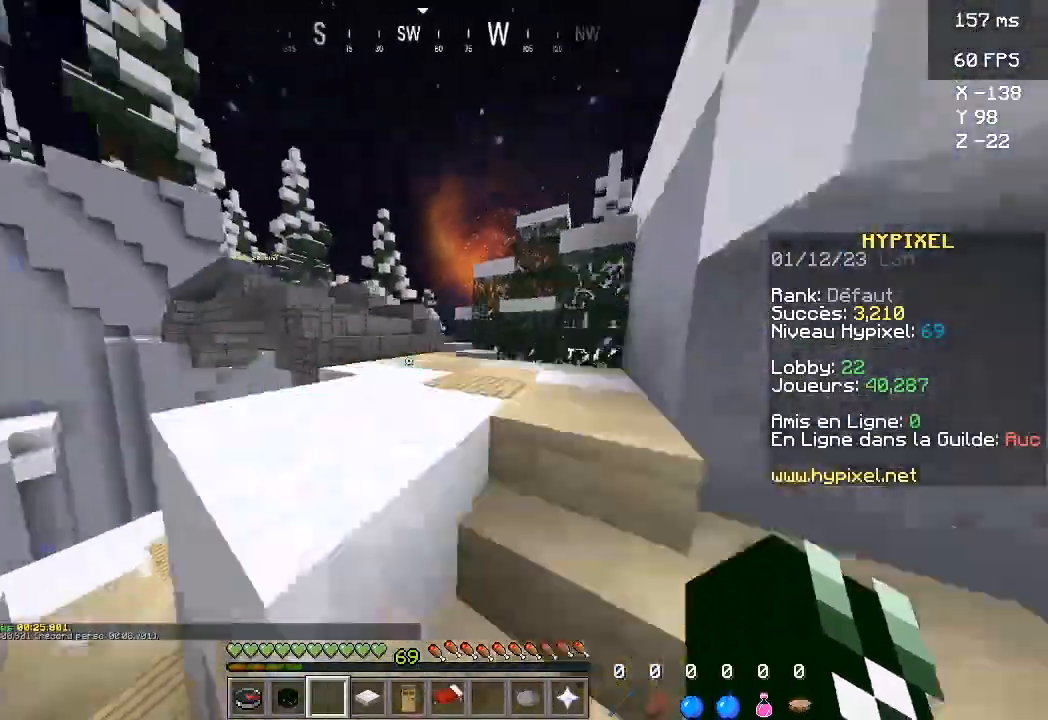
{"keys": ["w"], "events": [[167, "space", "up"]]}
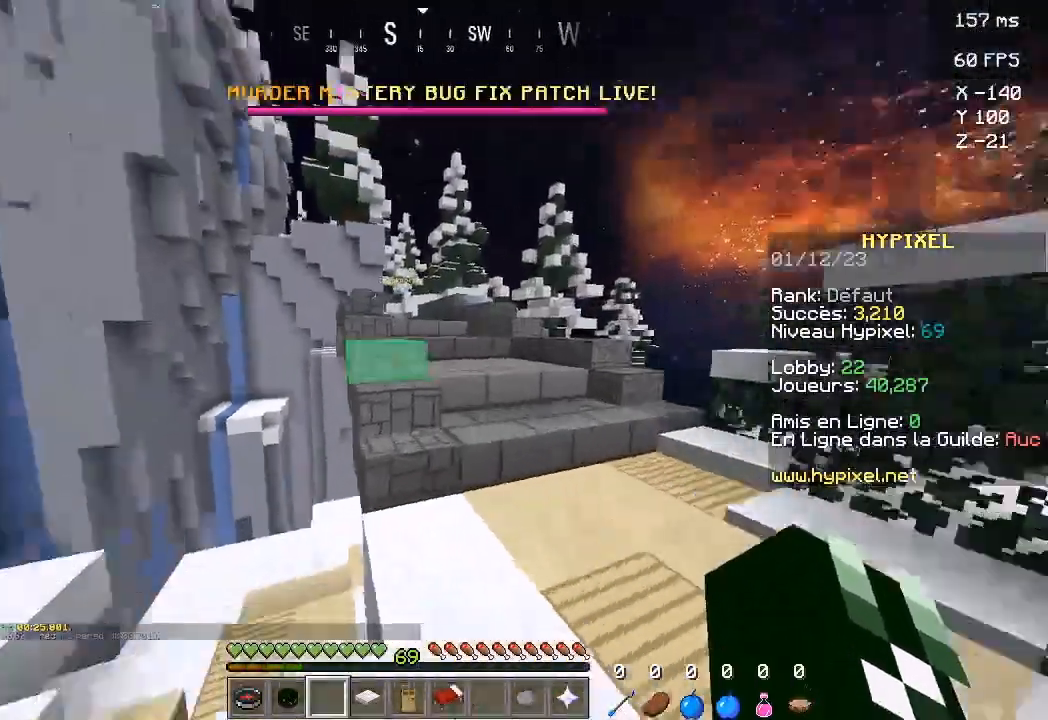
{"keys": ["w"], "events": []}
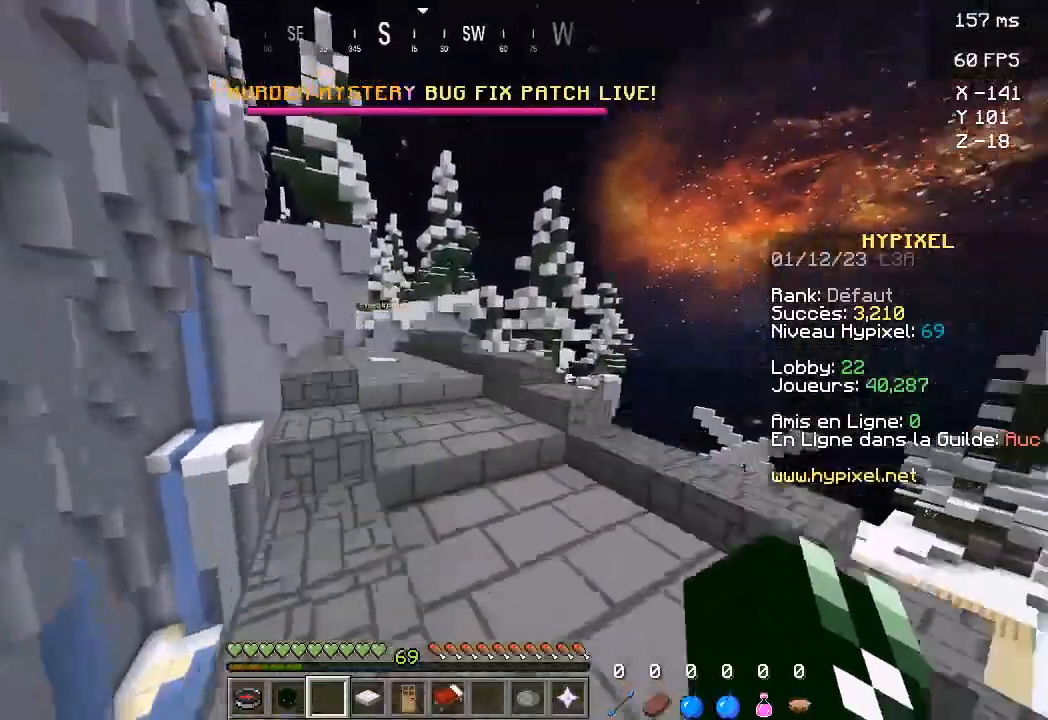
{"keys": ["w"], "events": [[100, "space", "down"], [267, "d", "down"], [300, "space", "up"], [433, "d", "up"]]}
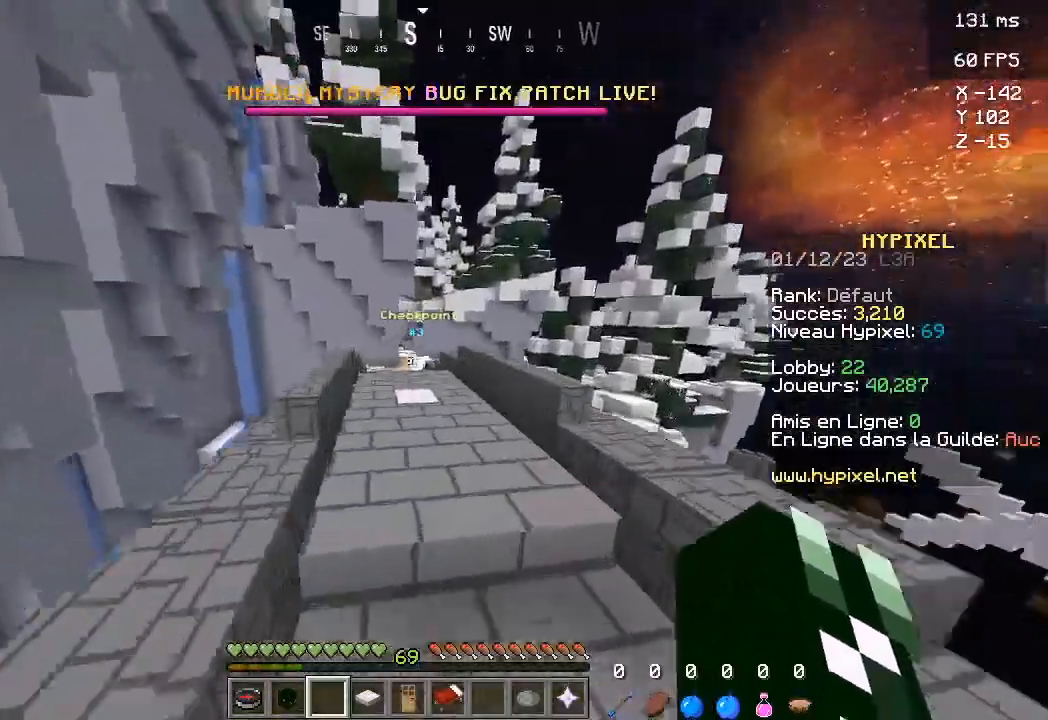
{"keys": ["w"], "events": [[100, "space", "down"], [300, "space", "up"]]}
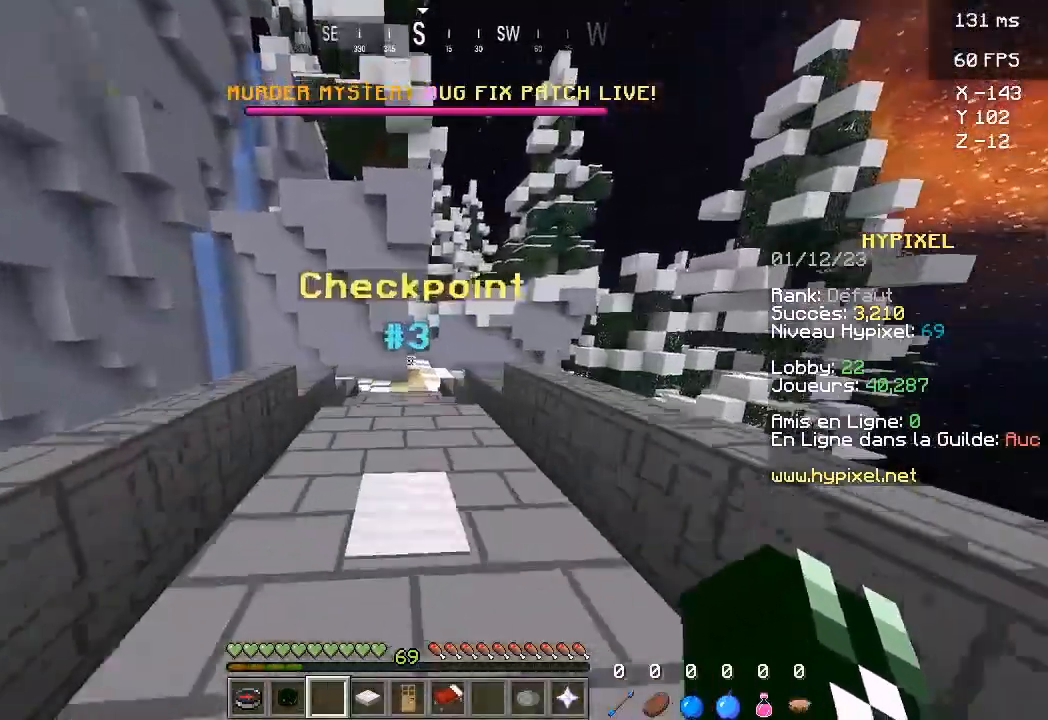
{"keys": ["space", "w"], "events": [[433, "space", "down"]]}
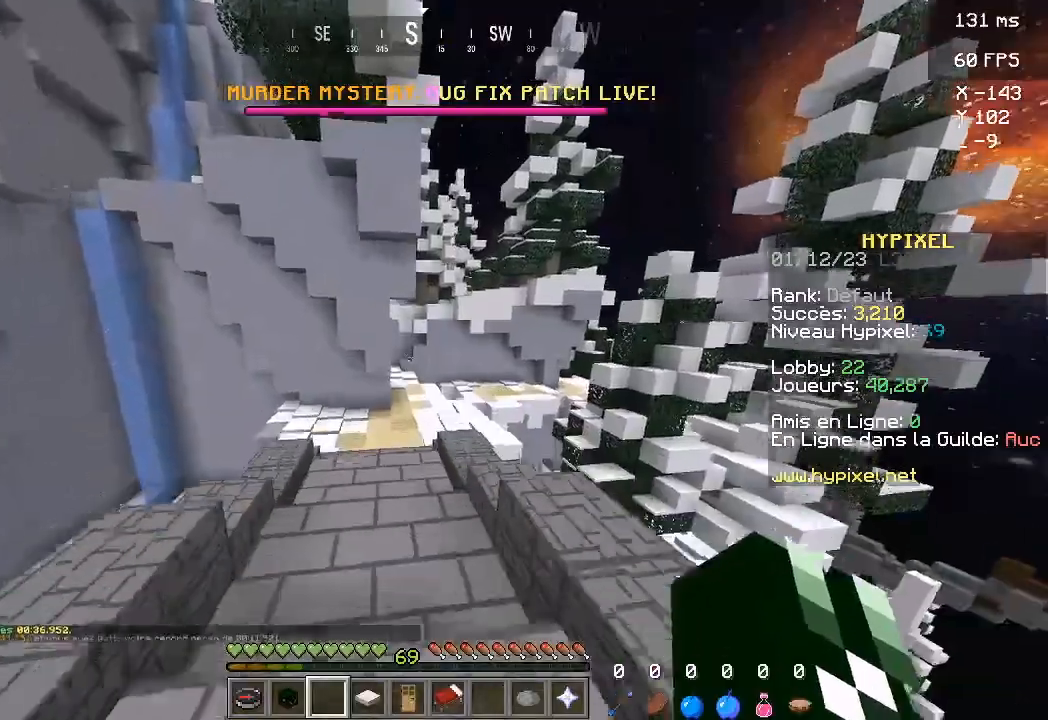
{"keys": ["space", "w"], "events": []}
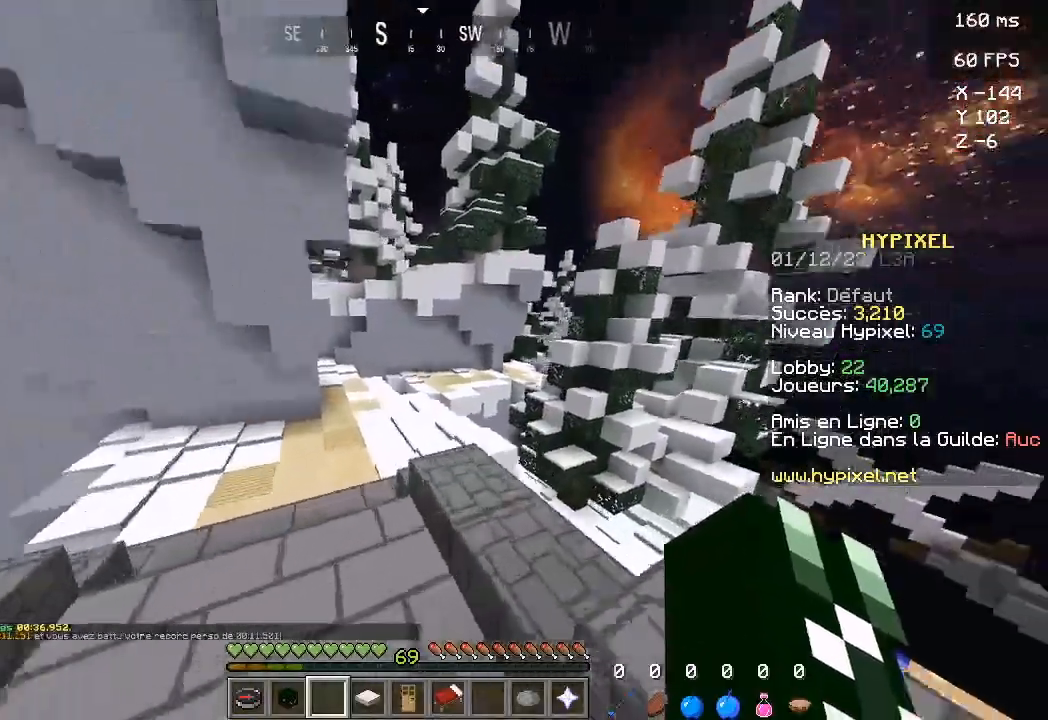
{"keys": ["space", "w"], "events": []}
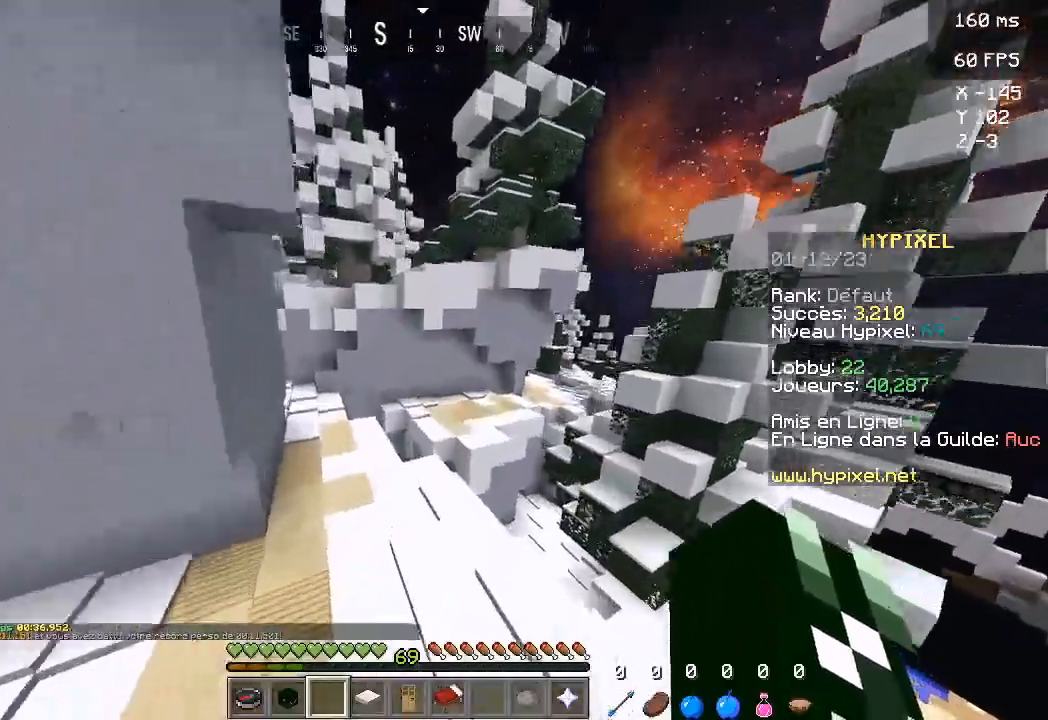
{"keys": ["d", "space", "w"], "events": [[400, "d", "down"]]}
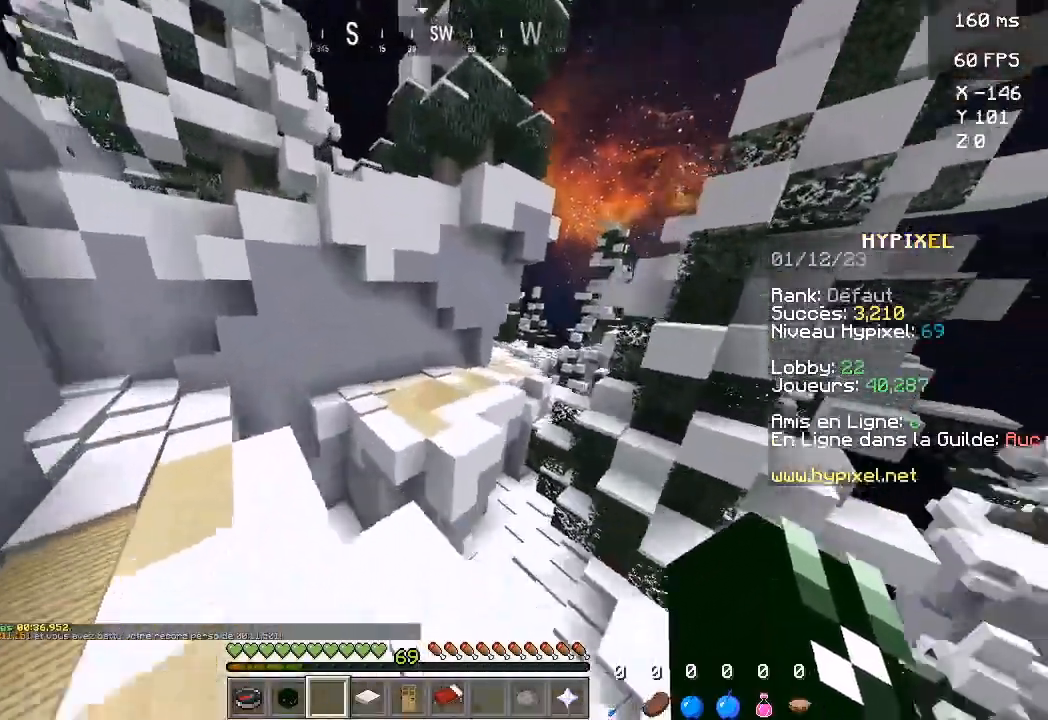
{"keys": ["space", "w"], "events": [[67, "d", "up"]]}
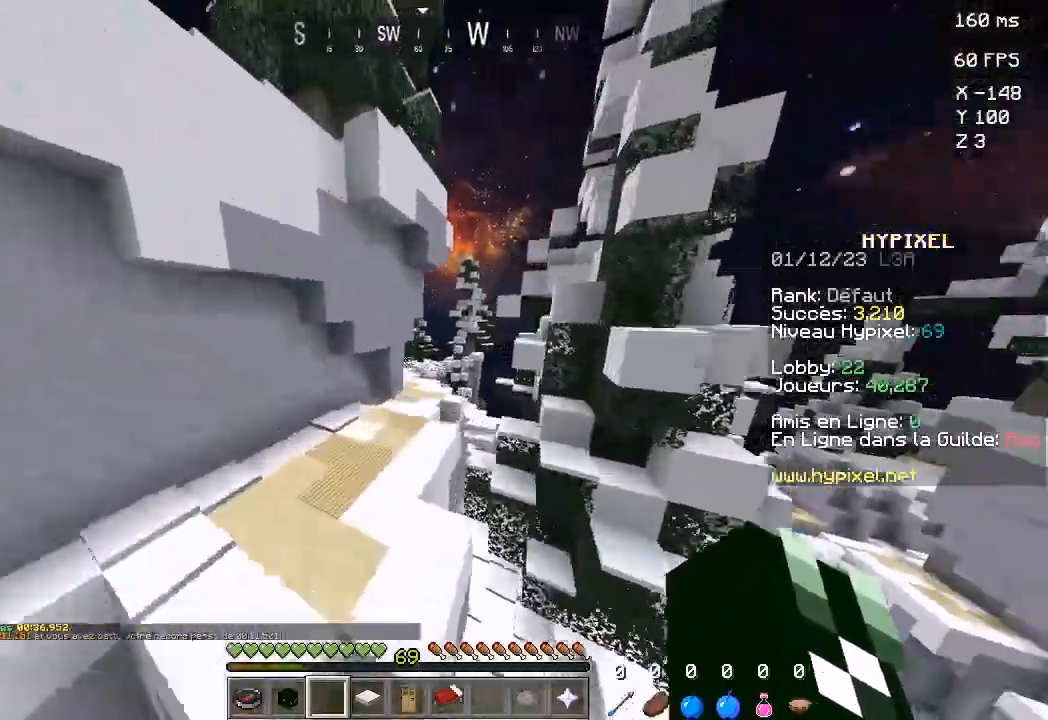
{"keys": ["space", "w"], "events": [[167, "d", "down"], [300, "d", "up"]]}
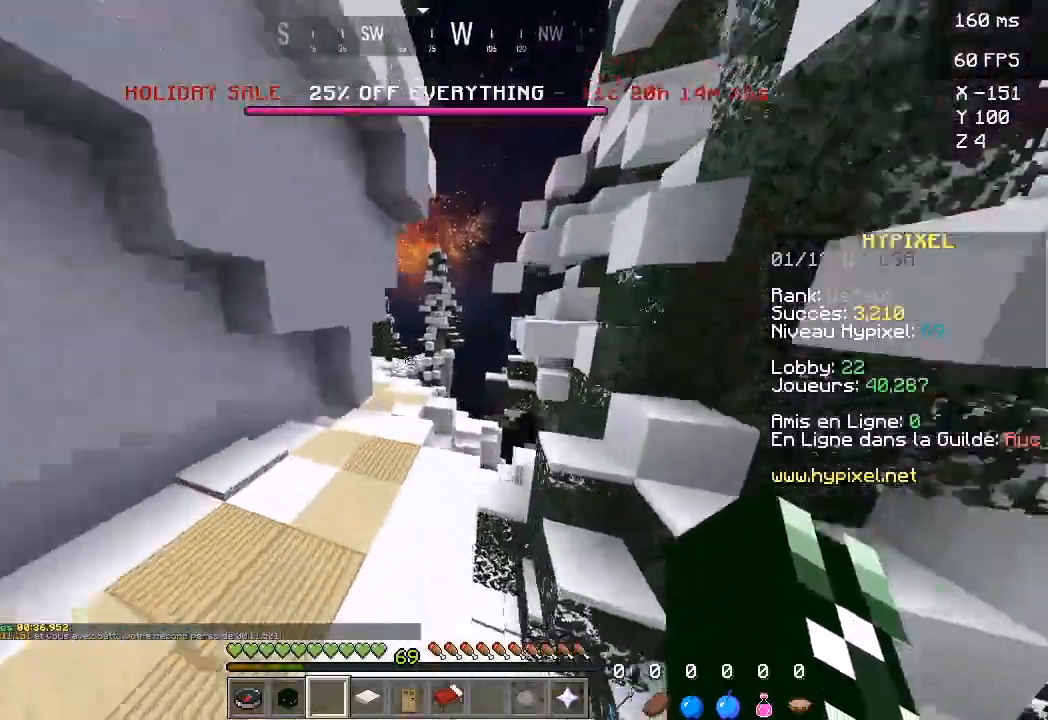
{"keys": ["space", "w"], "events": [[333, "d", "down"], [500, "d", "up"]]}
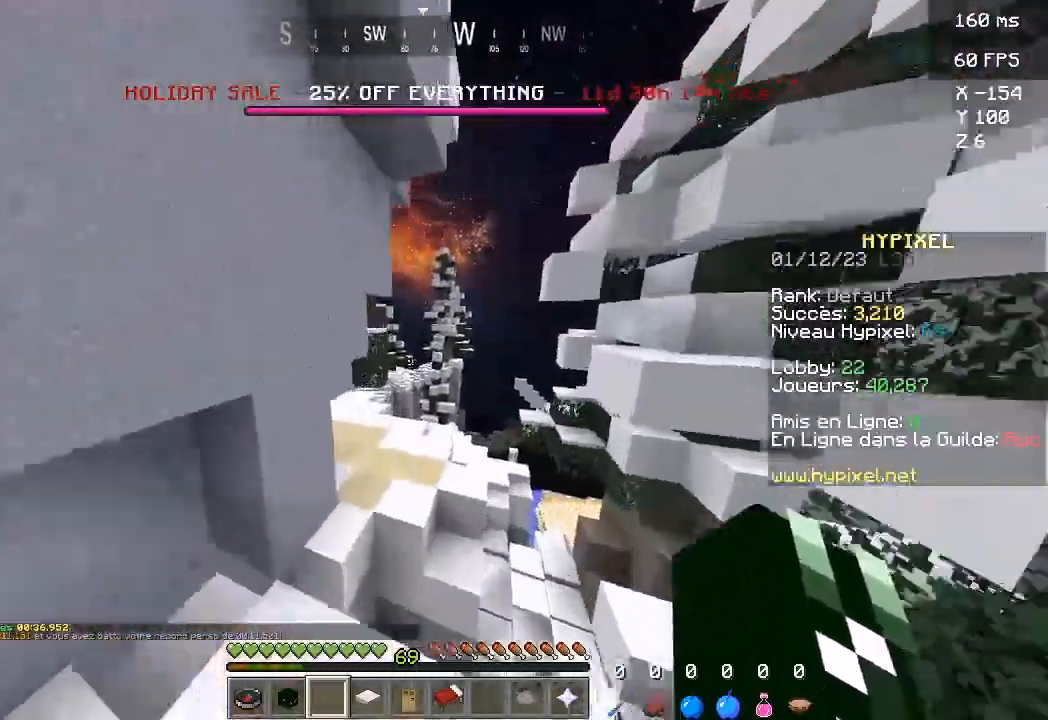
{"keys": ["space", "w"], "events": []}
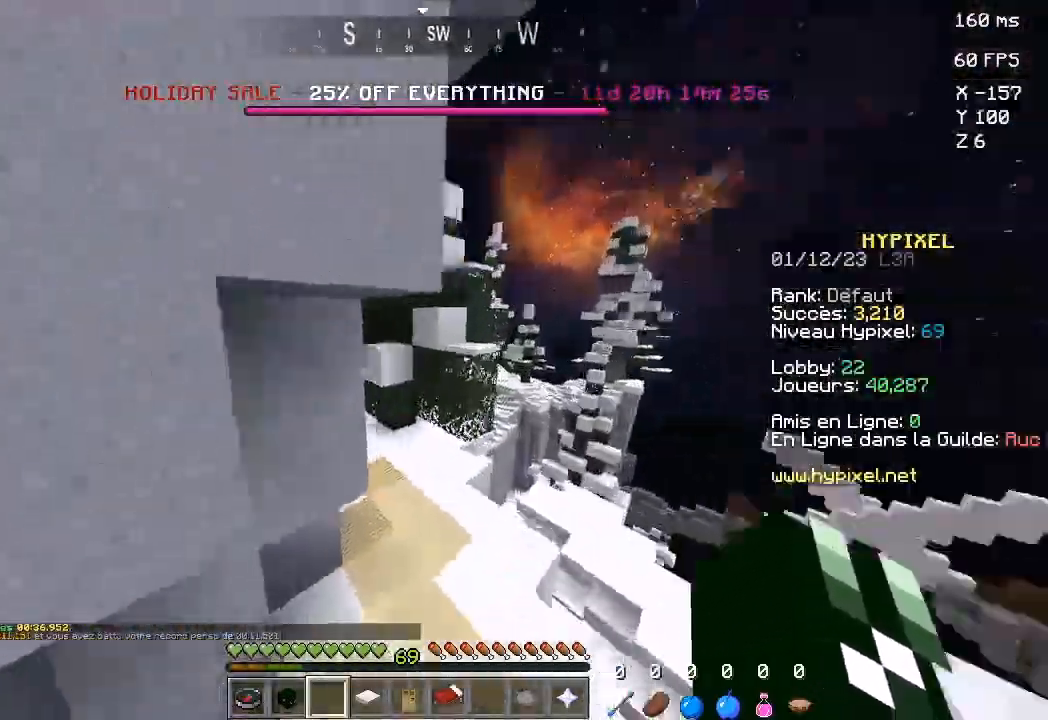
{"keys": ["space", "w"], "events": [[133, "a", "down"], [233, "a", "up"]]}
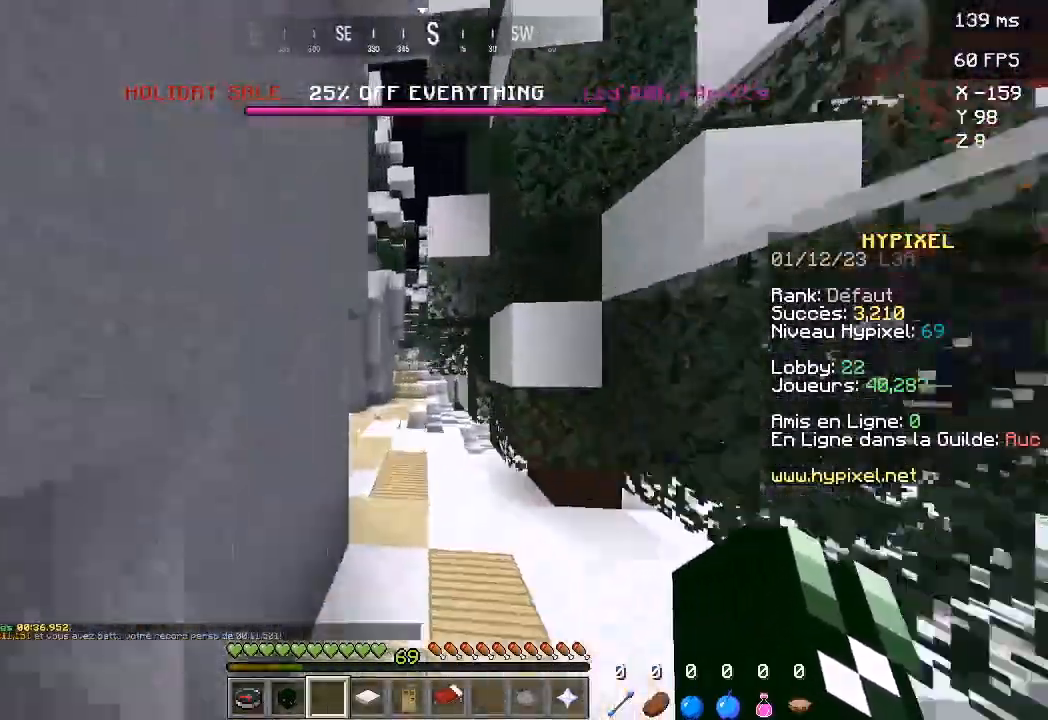
{"keys": ["w"], "events": [[100, "space", "up"]]}